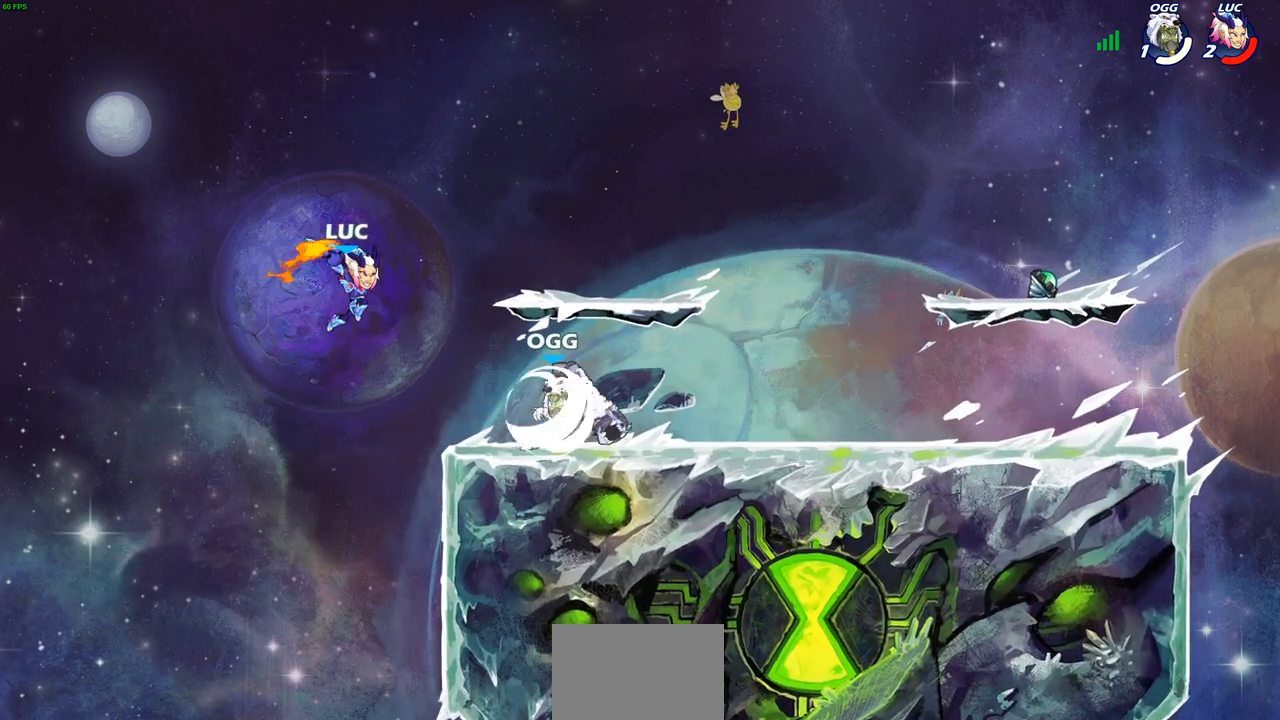
Gameplay with a controller (PlayStation layout); each line is a JSON object with the inputs held at the frame after it. "events" lists button and stick changes between this image and that frame as [ms after this image, input, new state], when the widget could be followed in between.
{"buttons": [], "left_stick": "center", "right_stick": "center", "events": [[233, "R2", "up"], [417, "left_stick", "center"], [433, "CIRCLE", "up"]]}
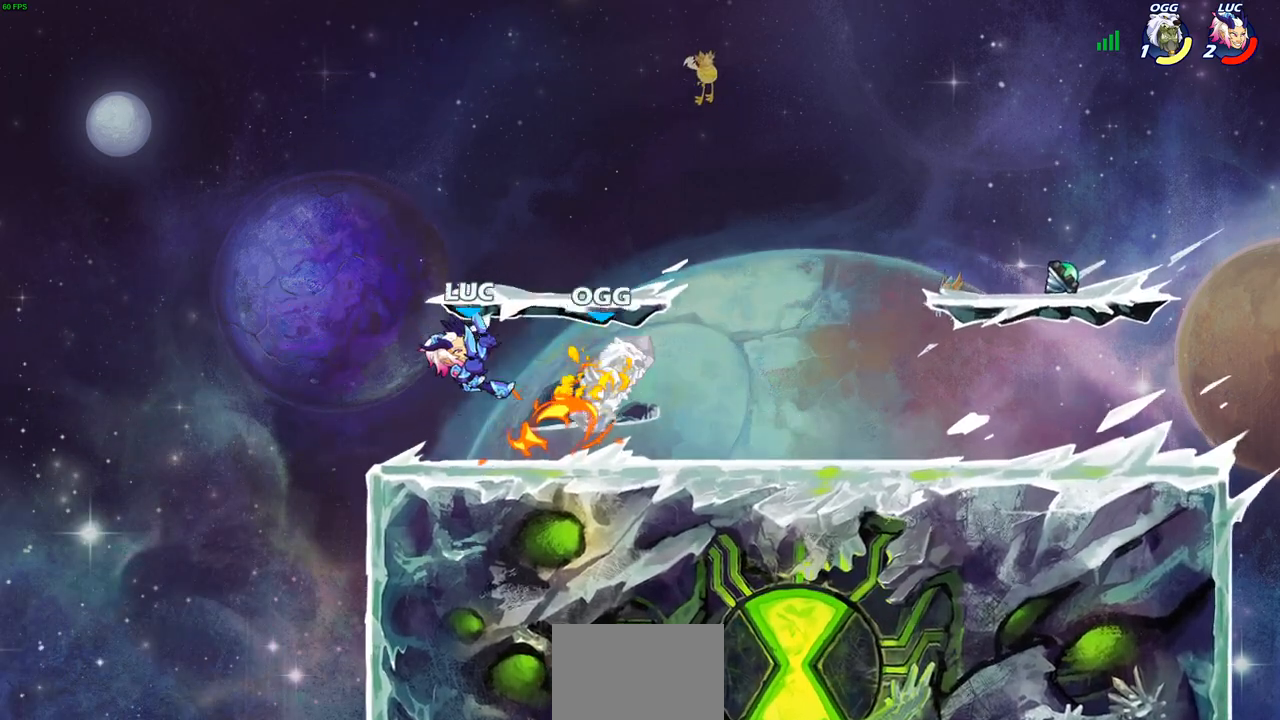
{"buttons": [], "left_stick": "up-right", "right_stick": "center", "events": [[217, "left_stick", "left"], [350, "left_stick", "up-left"], [483, "left_stick", "up-right"]]}
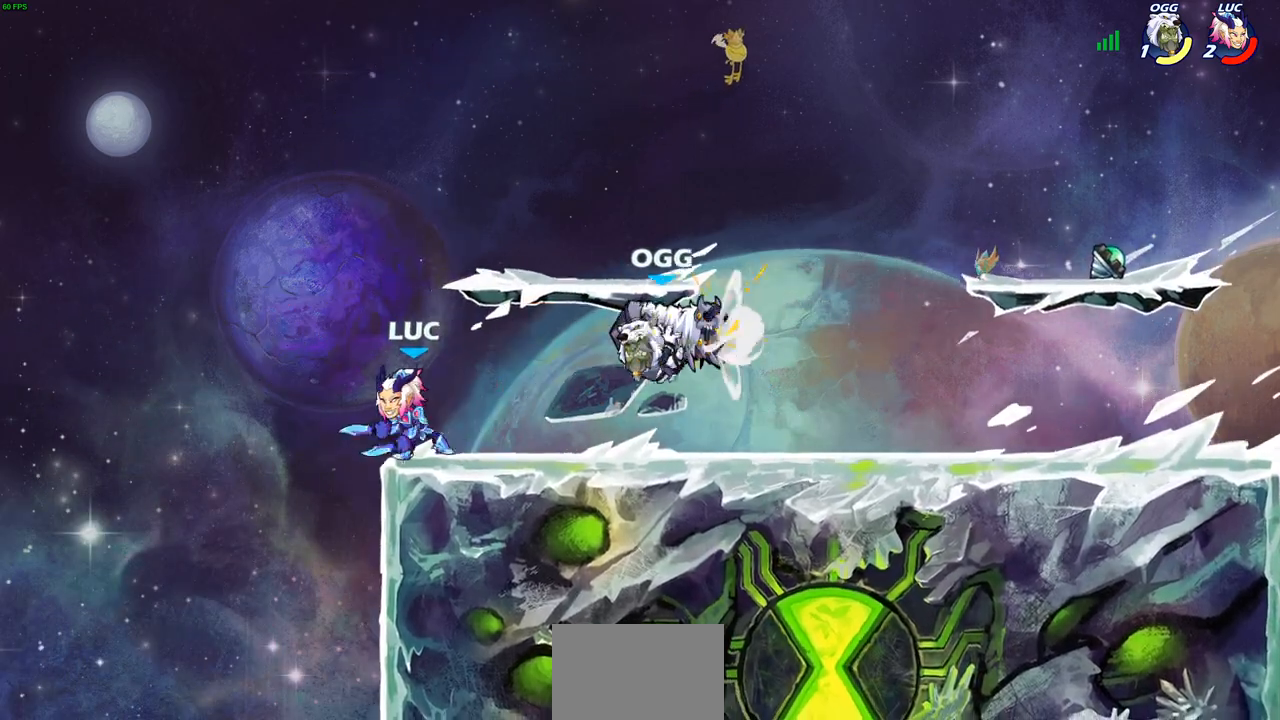
{"buttons": [], "left_stick": "center", "right_stick": "center", "events": [[50, "left_stick", "right"], [267, "left_stick", "center"], [317, "left_stick", "down-left"], [400, "SQUARE", "down"], [467, "SQUARE", "up"], [483, "left_stick", "center"]]}
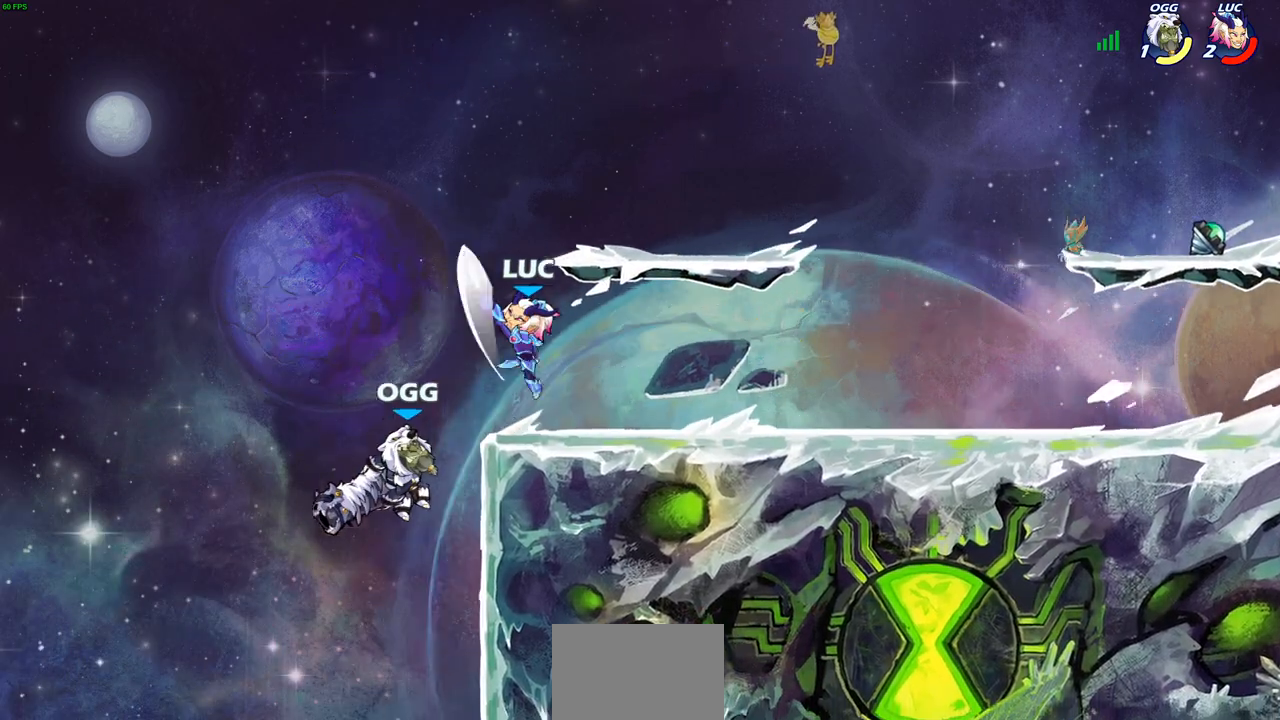
{"buttons": [], "left_stick": "right", "right_stick": "center", "events": [[450, "left_stick", "right"]]}
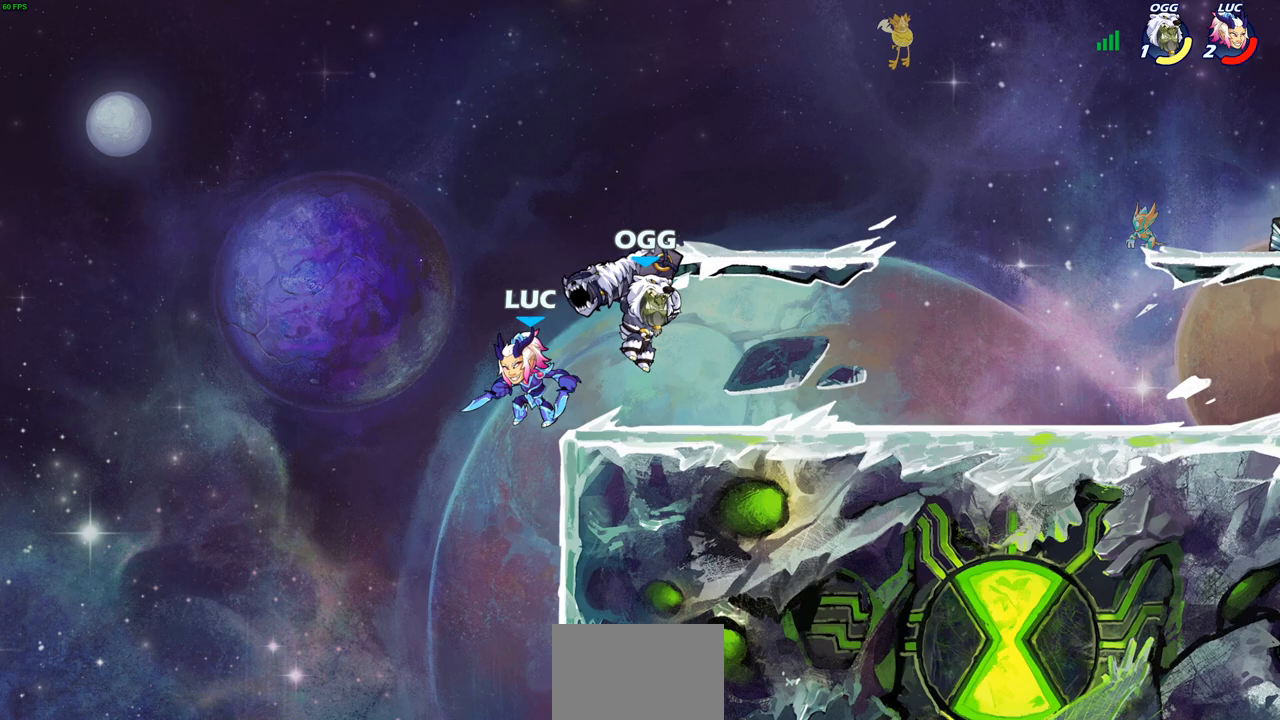
{"buttons": [], "left_stick": "center", "right_stick": "center", "events": [[83, "CROSS", "down"], [117, "SQUARE", "down"], [167, "CROSS", "up"], [167, "left_stick", "down-right"], [167, "right_stick", "down-left"], [200, "SQUARE", "up"], [233, "right_stick", "center"], [383, "left_stick", "center"]]}
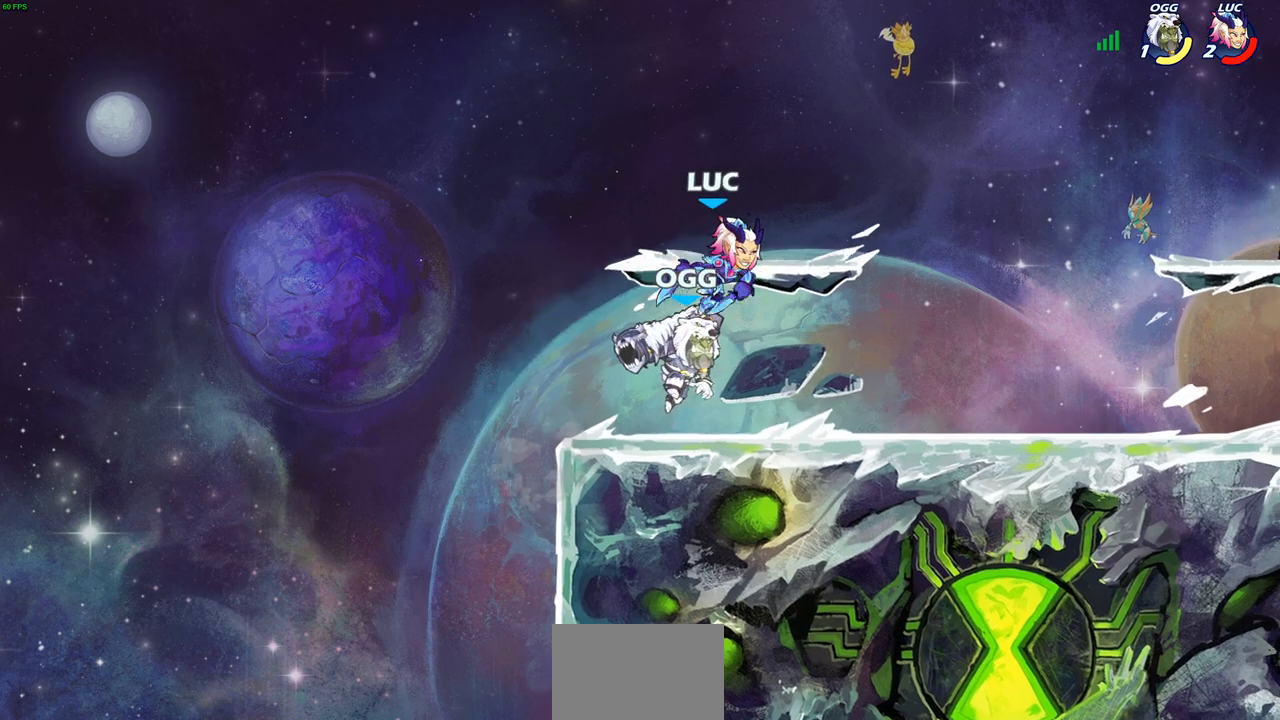
{"buttons": [], "left_stick": "down-right", "right_stick": "center", "events": [[133, "left_stick", "up-left"], [183, "CROSS", "down"], [283, "left_stick", "up-right"], [383, "CROSS", "up"], [450, "left_stick", "down-right"]]}
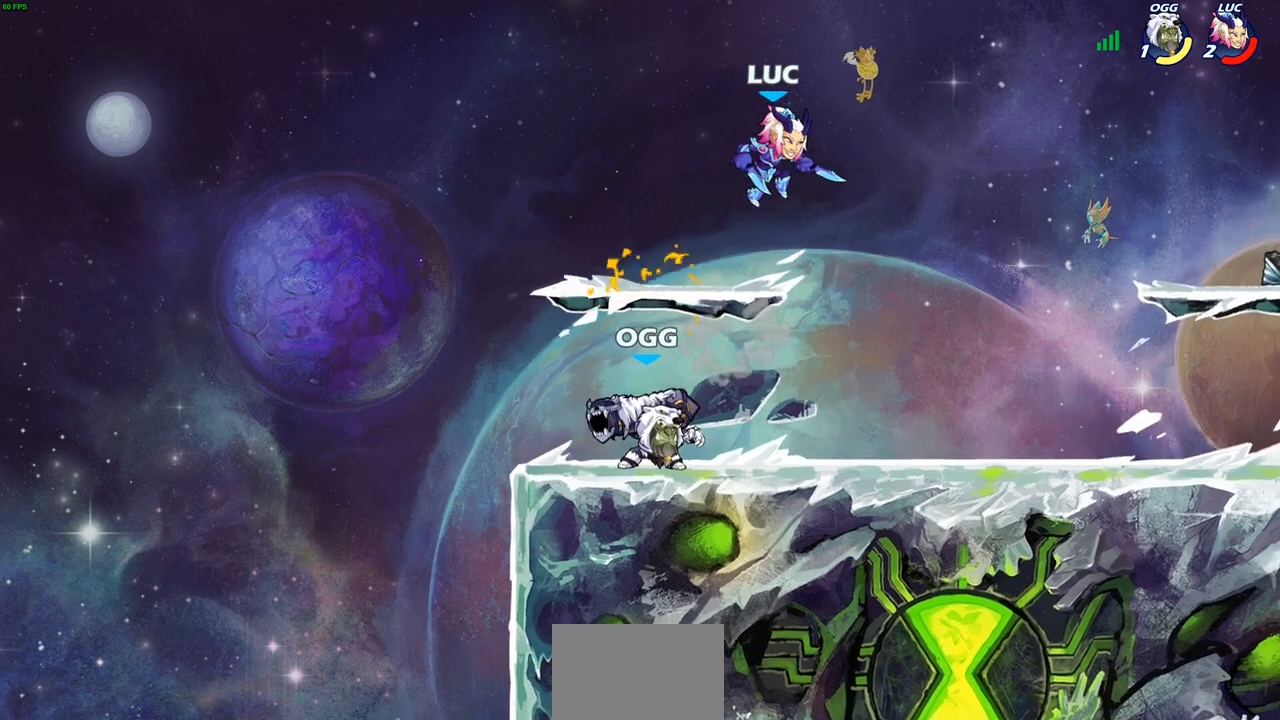
{"buttons": [], "left_stick": "center", "right_stick": "center", "events": [[167, "left_stick", "down-left"], [250, "SQUARE", "down"], [317, "SQUARE", "up"], [417, "left_stick", "center"]]}
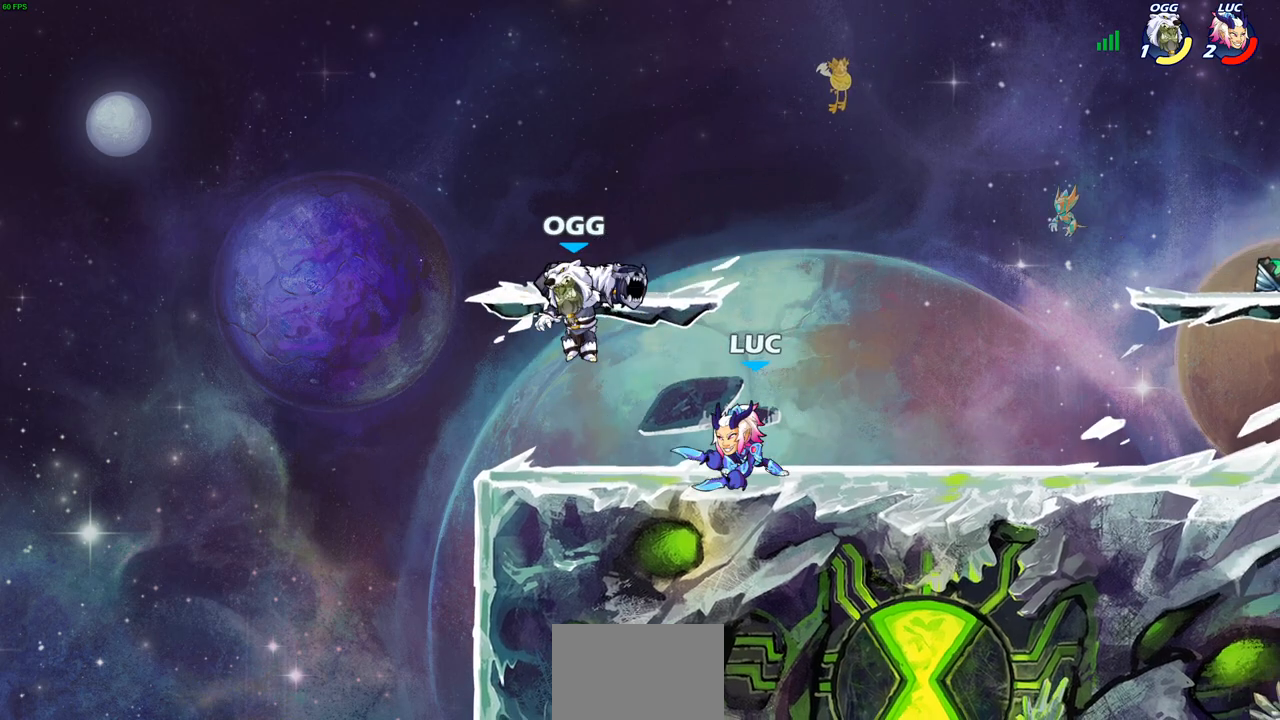
{"buttons": [], "left_stick": "center", "right_stick": "center", "events": [[133, "left_stick", "down-left"], [183, "SQUARE", "down"], [283, "SQUARE", "up"], [333, "left_stick", "center"]]}
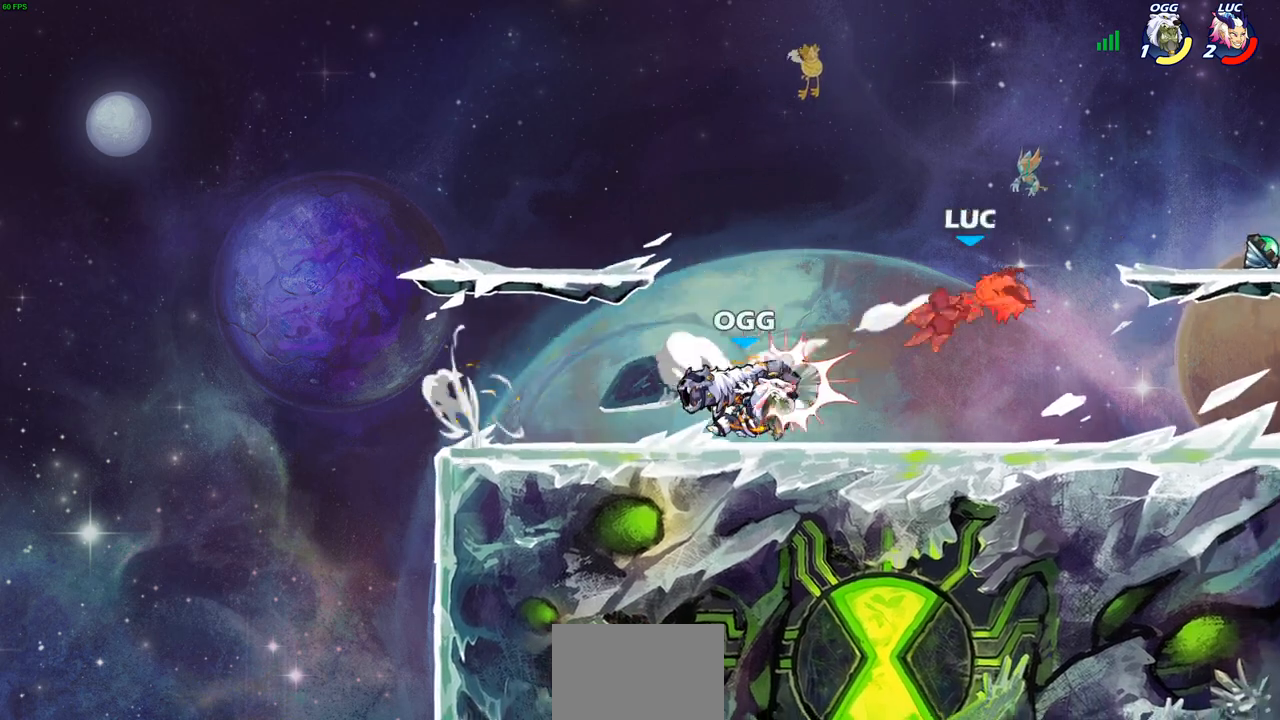
{"buttons": ["R2"], "left_stick": "left", "right_stick": "center", "events": [[217, "left_stick", "left"], [400, "R2", "down"]]}
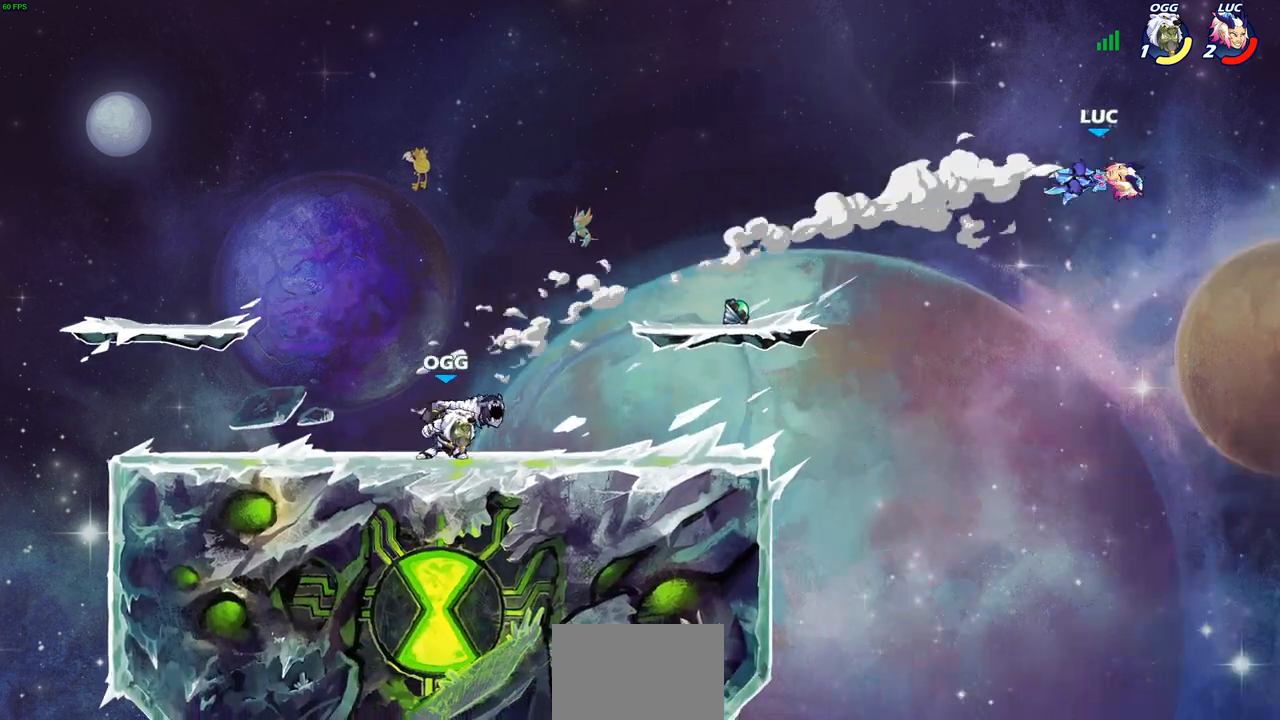
{"buttons": [], "left_stick": "left", "right_stick": "center", "events": [[33, "R2", "up"], [133, "R2", "down"], [217, "R2", "up"], [283, "R2", "down"], [450, "R2", "up"]]}
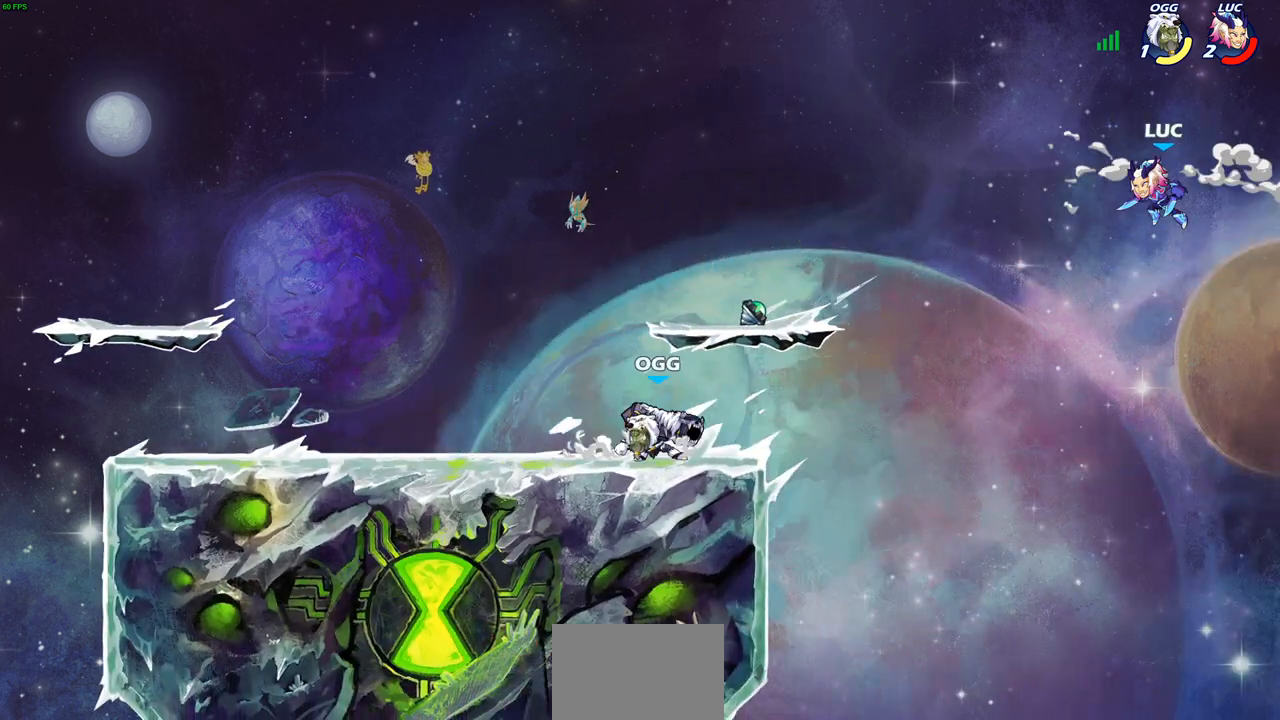
{"buttons": [], "left_stick": "down-left", "right_stick": "center", "events": [[83, "left_stick", "down-left"]]}
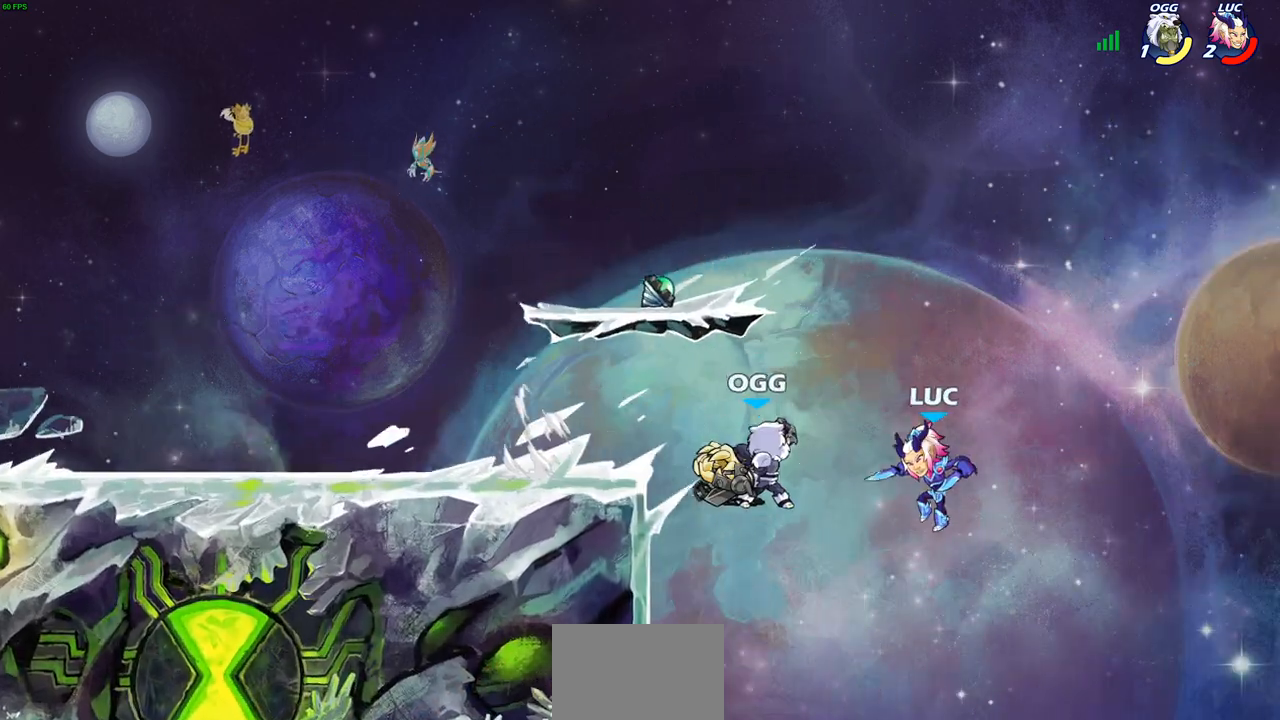
{"buttons": ["CROSS"], "left_stick": "left", "right_stick": "center", "events": [[233, "left_stick", "left"], [367, "CROSS", "down"]]}
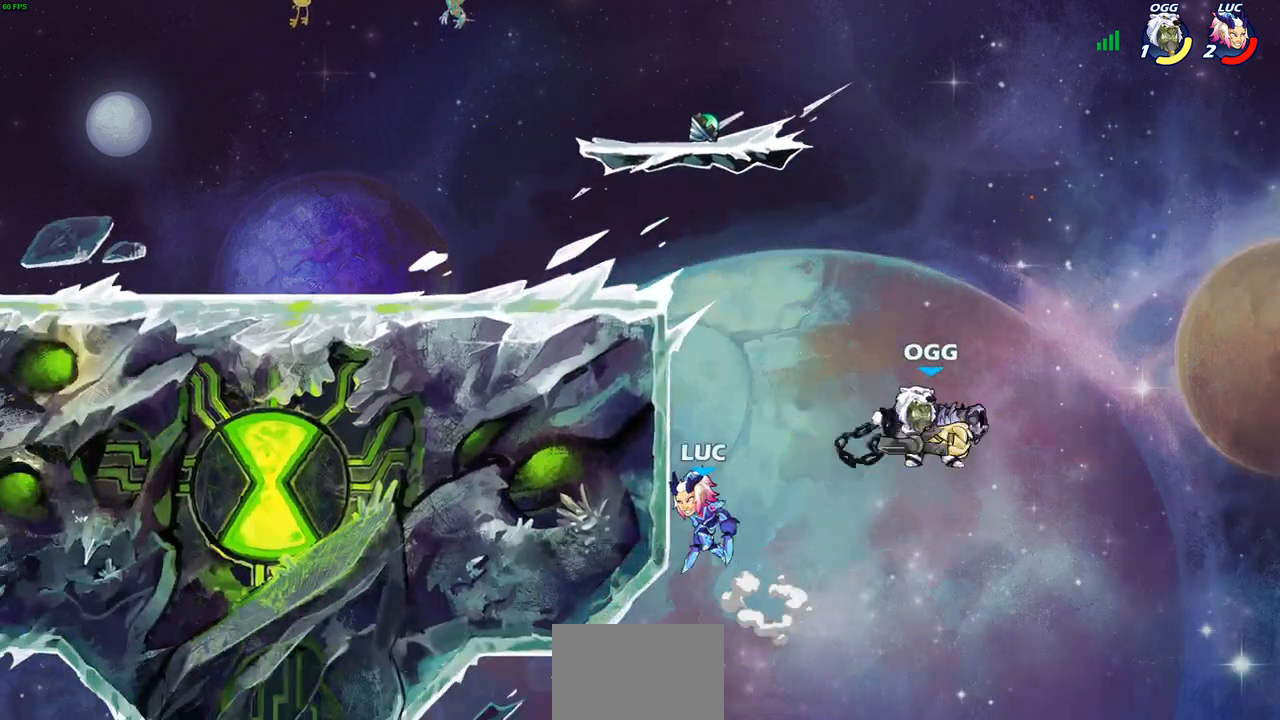
{"buttons": ["SQUARE"], "left_stick": "right", "right_stick": "center", "events": [[83, "CROSS", "up"], [150, "left_stick", "right"], [217, "left_stick", "down-right"], [383, "left_stick", "right"], [450, "SQUARE", "down"]]}
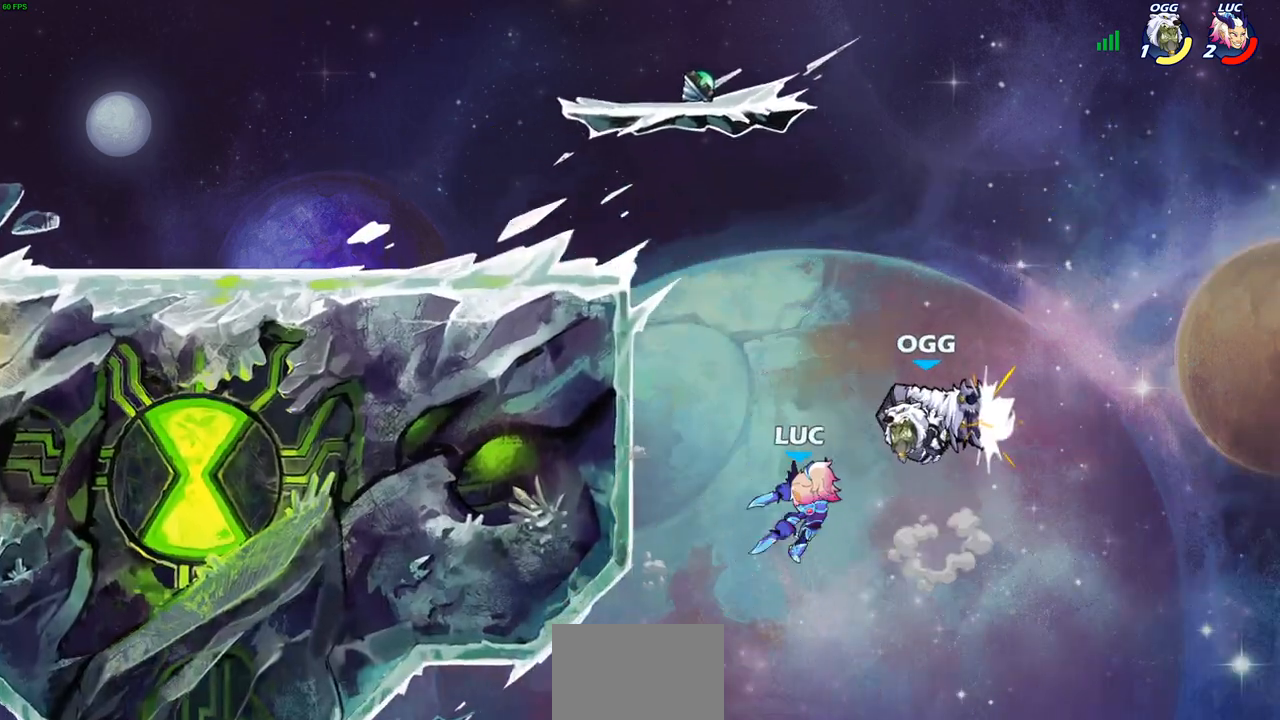
{"buttons": [], "left_stick": "up-left", "right_stick": "center", "events": [[33, "SQUARE", "up"], [50, "left_stick", "center"], [417, "left_stick", "up-left"]]}
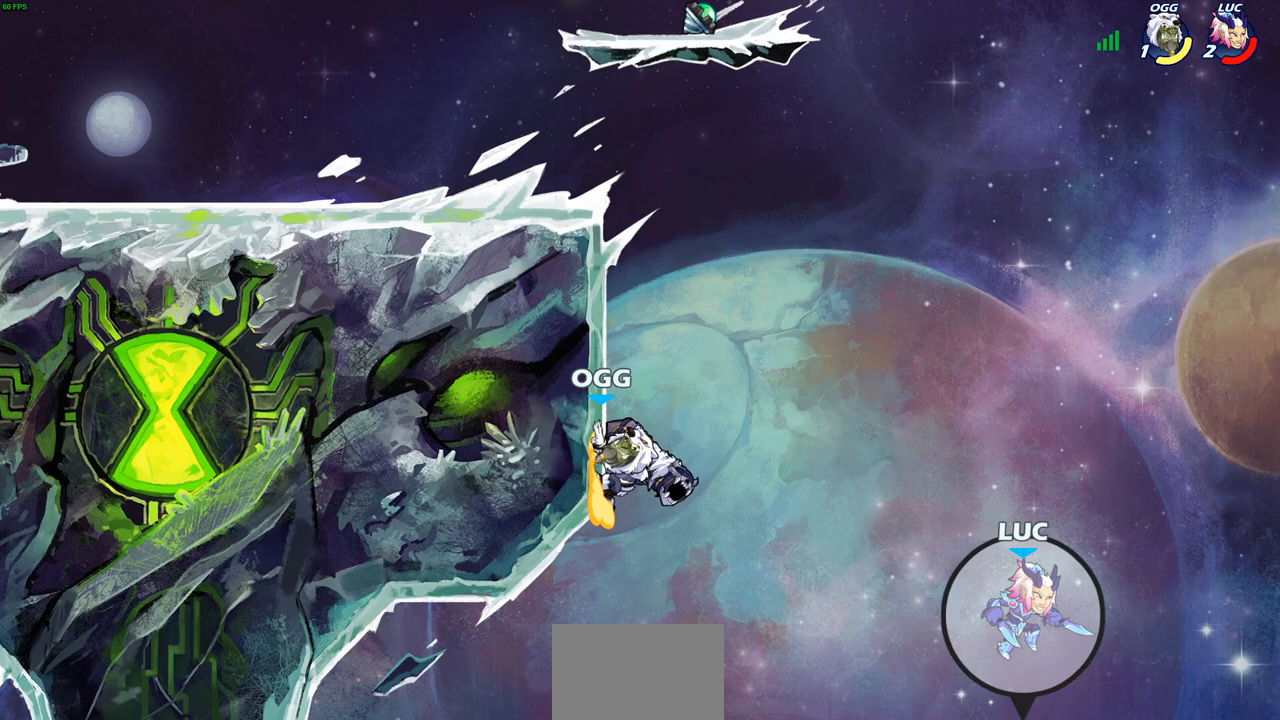
{"buttons": [], "left_stick": "center", "right_stick": "center", "events": [[17, "CROSS", "down"], [183, "CROSS", "up"], [250, "CROSS", "down"], [333, "CIRCLE", "down"], [350, "CROSS", "up"], [433, "CIRCLE", "up"], [483, "left_stick", "center"]]}
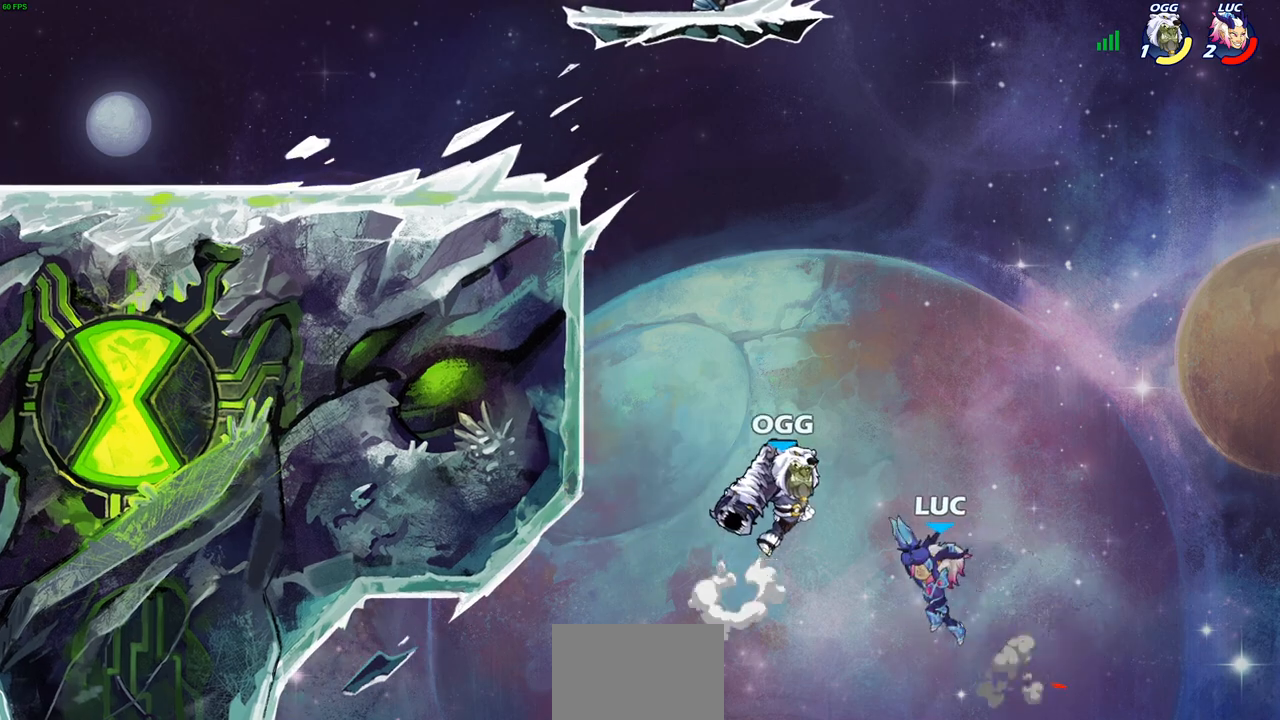
{"buttons": ["R2"], "left_stick": "up-left", "right_stick": "center", "events": [[200, "left_stick", "left"], [317, "left_stick", "up-left"], [483, "R2", "down"]]}
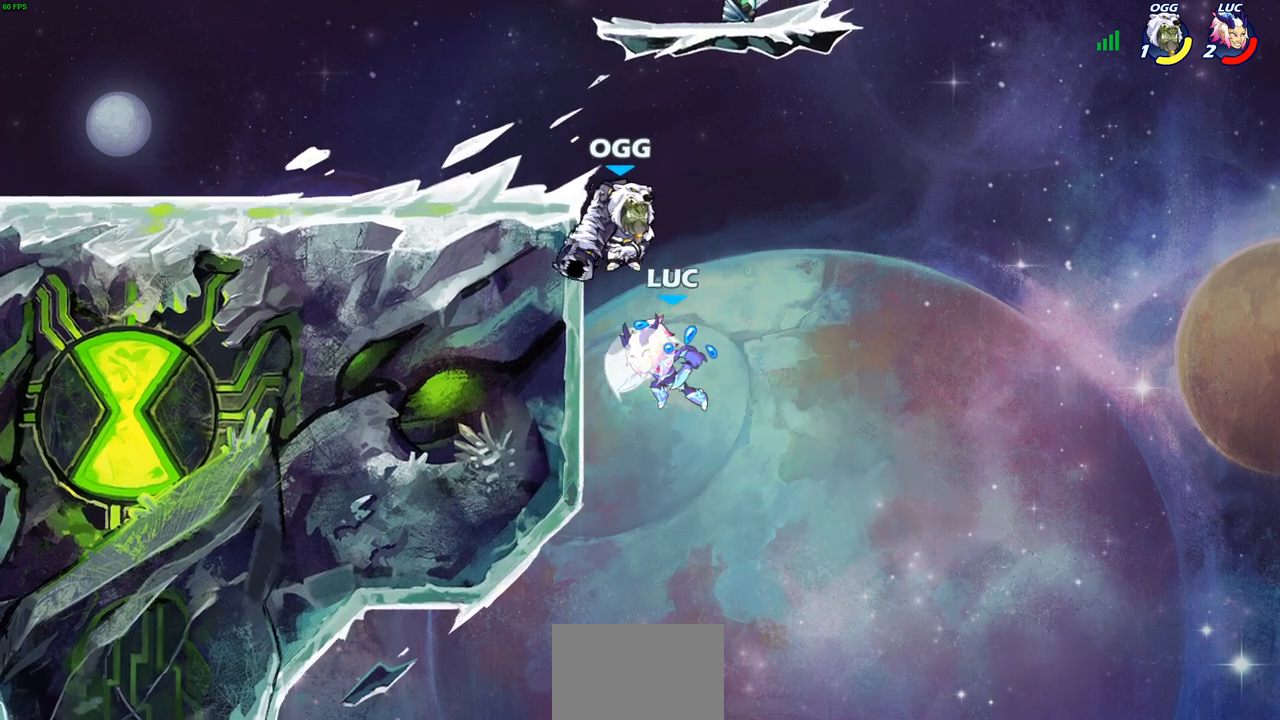
{"buttons": [], "left_stick": "up-left", "right_stick": "center", "events": [[67, "SQUARE", "down"], [83, "left_stick", "center"], [117, "R2", "up"], [167, "SQUARE", "up"], [300, "left_stick", "up-left"]]}
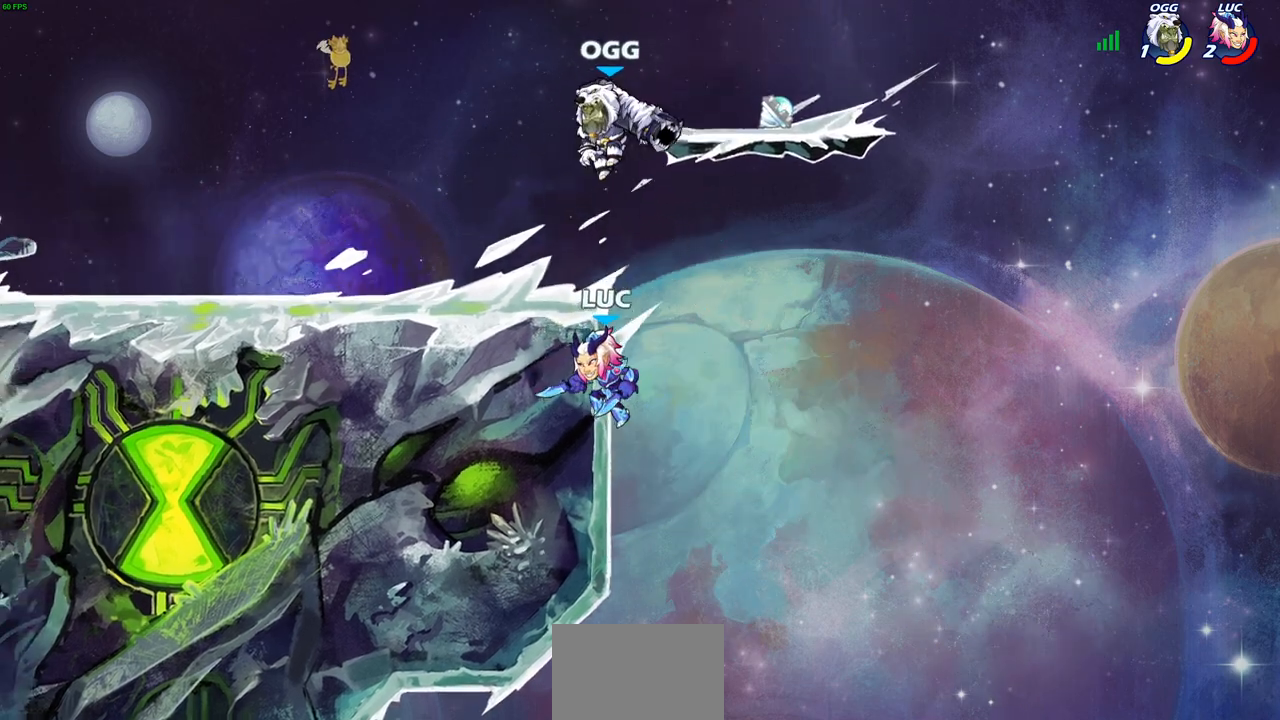
{"buttons": [], "left_stick": "center", "right_stick": "center", "events": [[67, "CROSS", "down"], [117, "CIRCLE", "down"], [133, "CROSS", "up"], [217, "CIRCLE", "up"], [217, "left_stick", "center"]]}
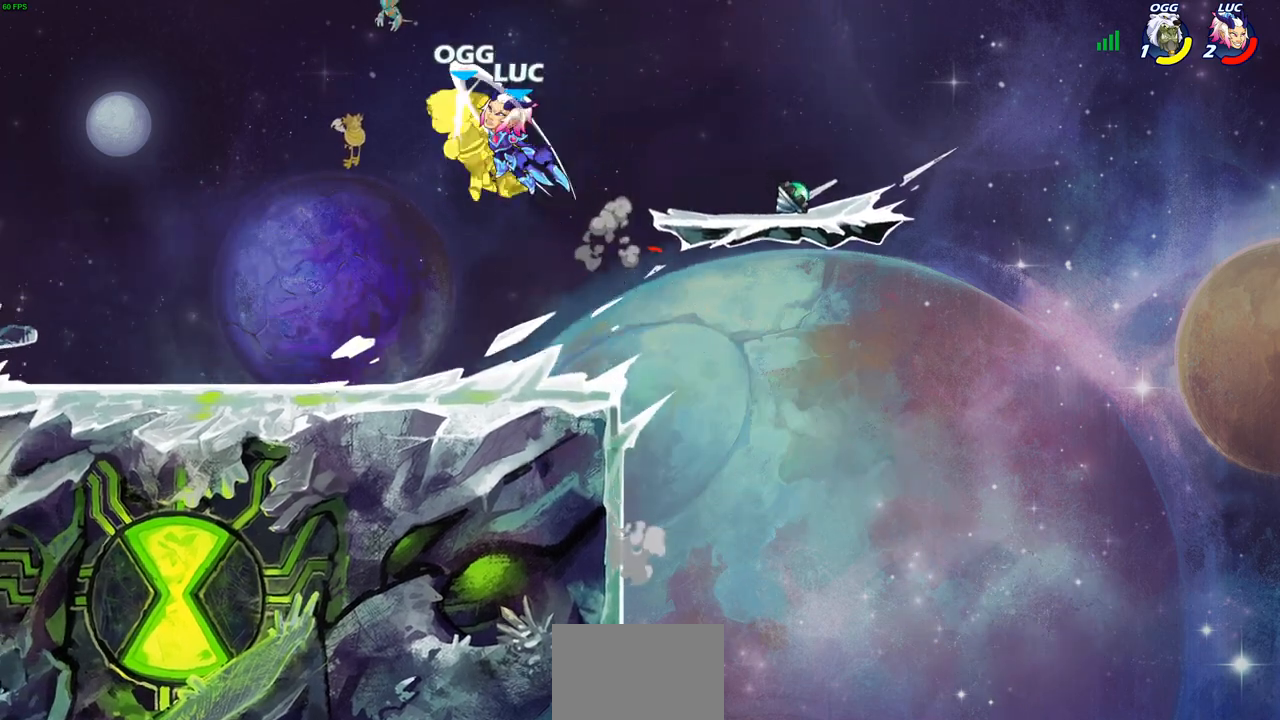
{"buttons": [], "left_stick": "center", "right_stick": "center", "events": [[83, "left_stick", "up-left"], [150, "left_stick", "left"], [267, "left_stick", "up-left"], [350, "CROSS", "down"], [400, "SQUARE", "down"], [400, "TRIANGLE", "down"], [417, "CROSS", "up"], [433, "TRIANGLE", "up"], [450, "SQUARE", "up"], [450, "left_stick", "center"]]}
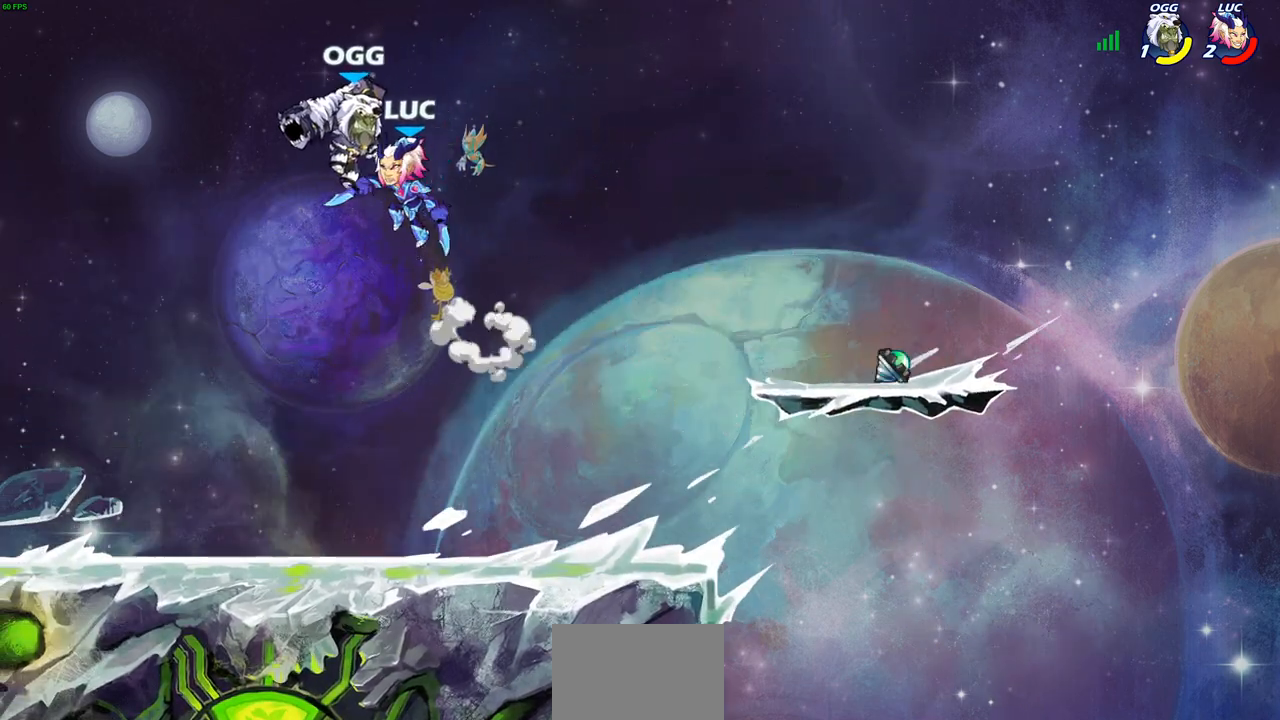
{"buttons": ["SQUARE"], "left_stick": "down-left", "right_stick": "center", "events": [[117, "left_stick", "left"], [483, "left_stick", "down-left"], [500, "SQUARE", "down"]]}
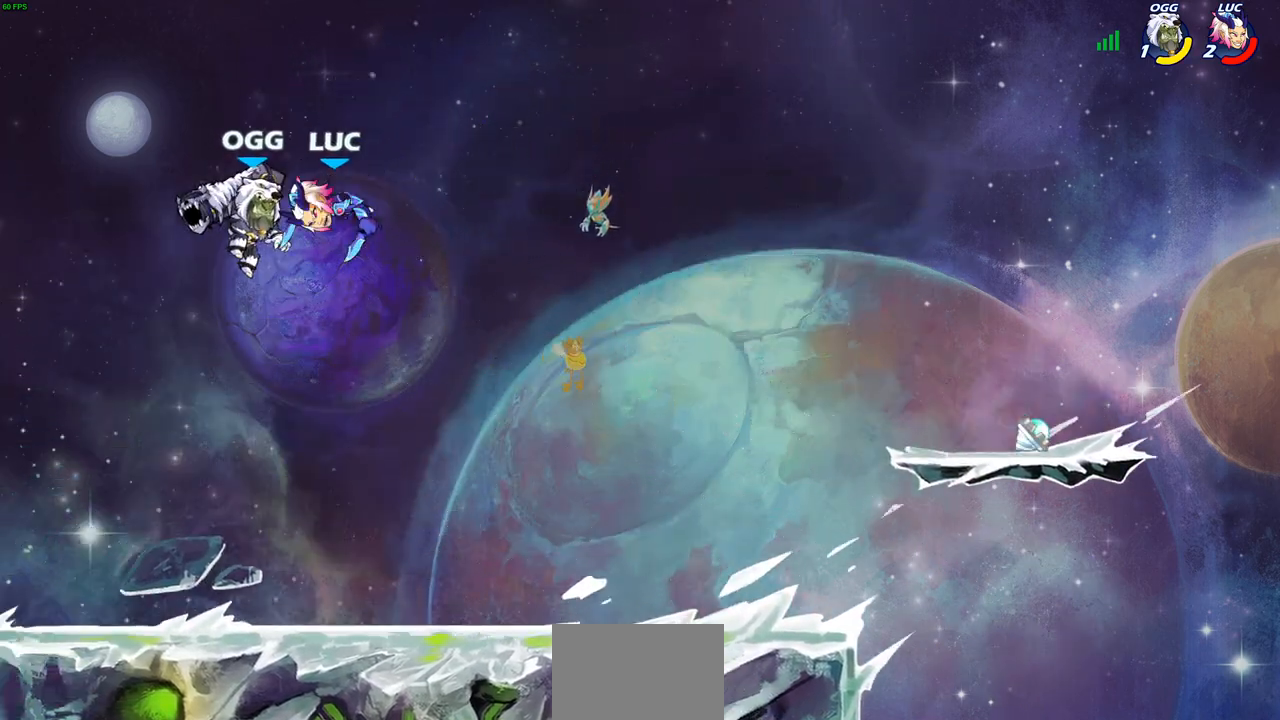
{"buttons": [], "left_stick": "center", "right_stick": "center", "events": [[83, "left_stick", "center"], [100, "SQUARE", "up"]]}
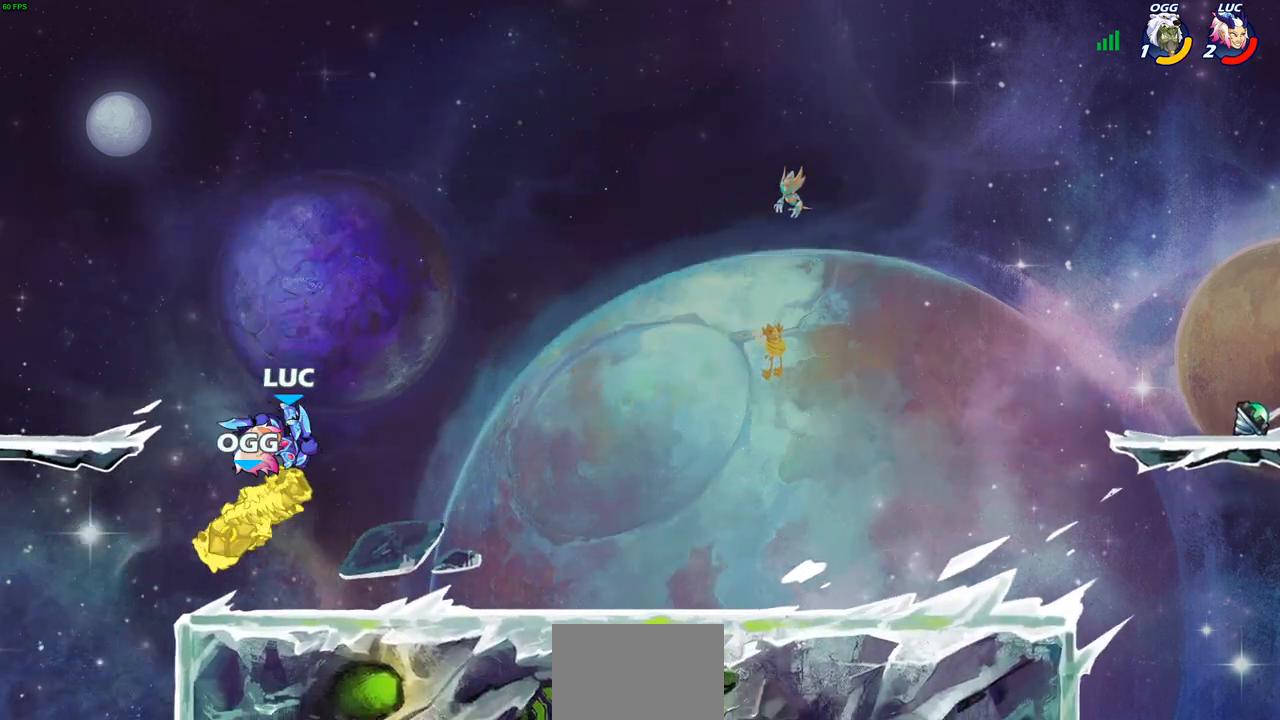
{"buttons": [], "left_stick": "center", "right_stick": "center", "events": [[33, "left_stick", "left"], [150, "SQUARE", "down"], [150, "left_stick", "center"], [217, "SQUARE", "up"]]}
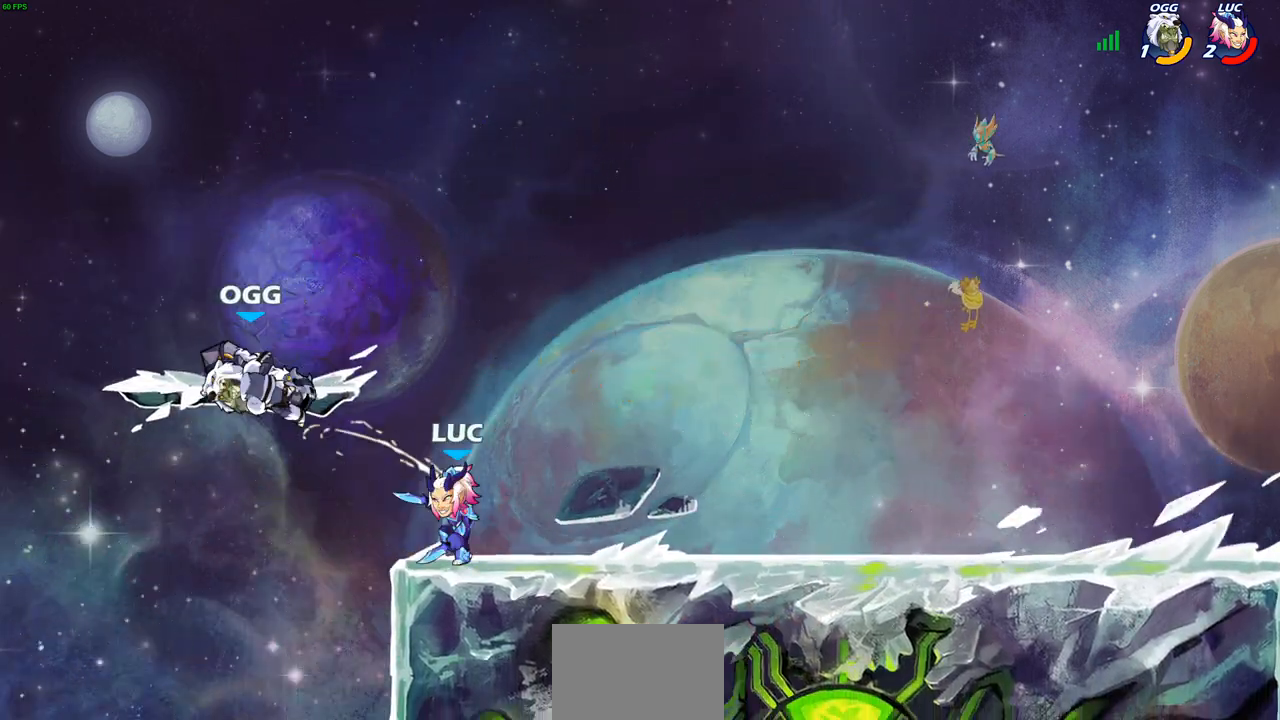
{"buttons": ["R2"], "left_stick": "up-left", "right_stick": "center", "events": [[467, "left_stick", "up-left"], [500, "R2", "down"]]}
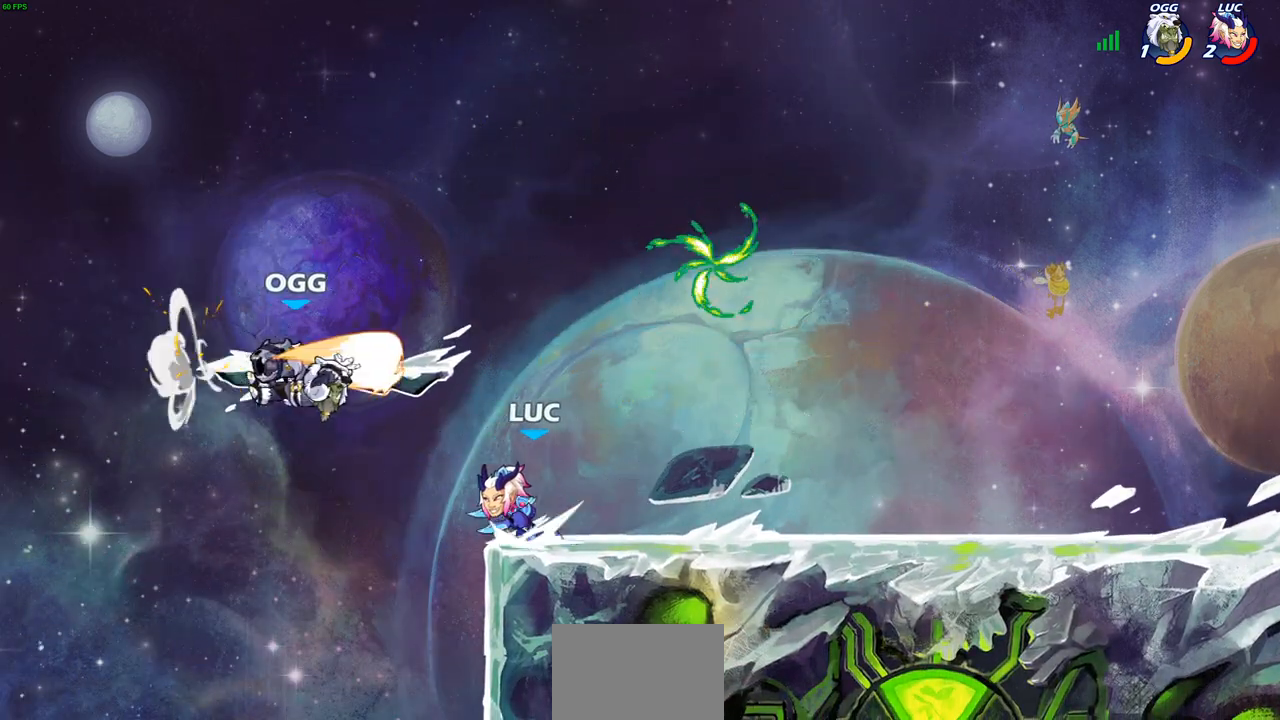
{"buttons": [], "left_stick": "center", "right_stick": "center", "events": [[33, "CIRCLE", "down"], [33, "left_stick", "center"], [83, "R2", "up"], [100, "CIRCLE", "up"]]}
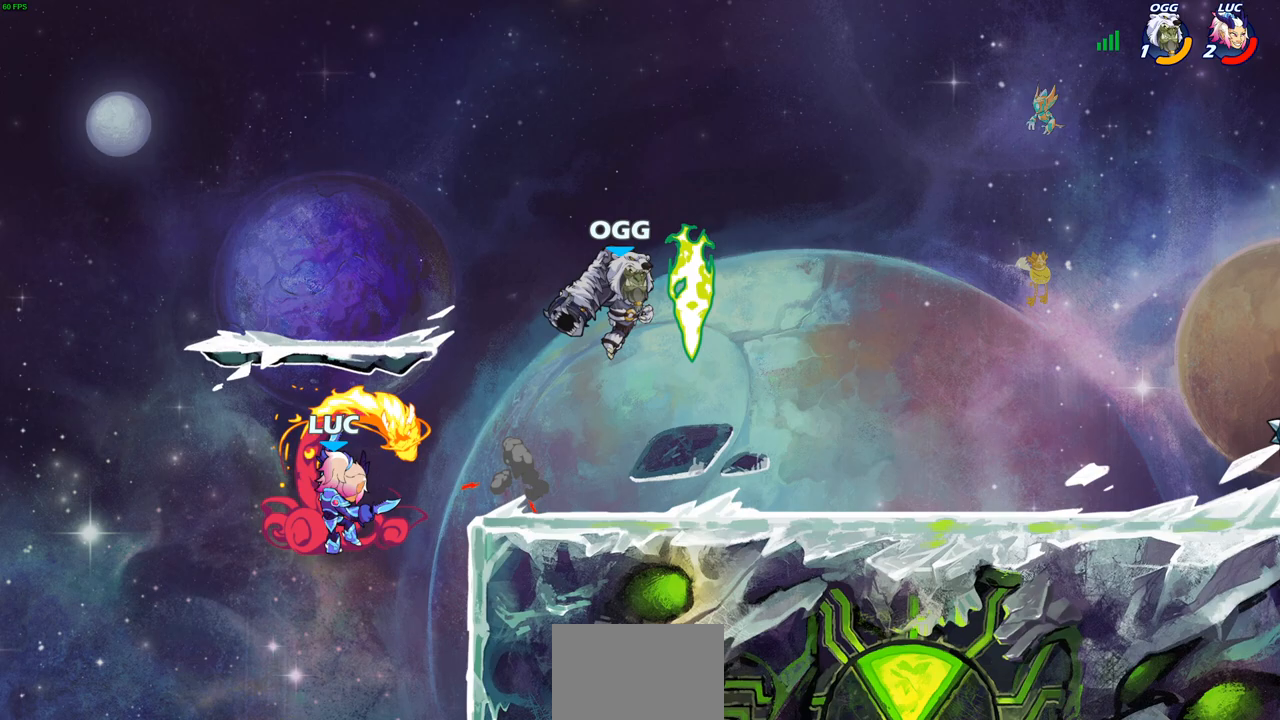
{"buttons": [], "left_stick": "center", "right_stick": "center", "events": []}
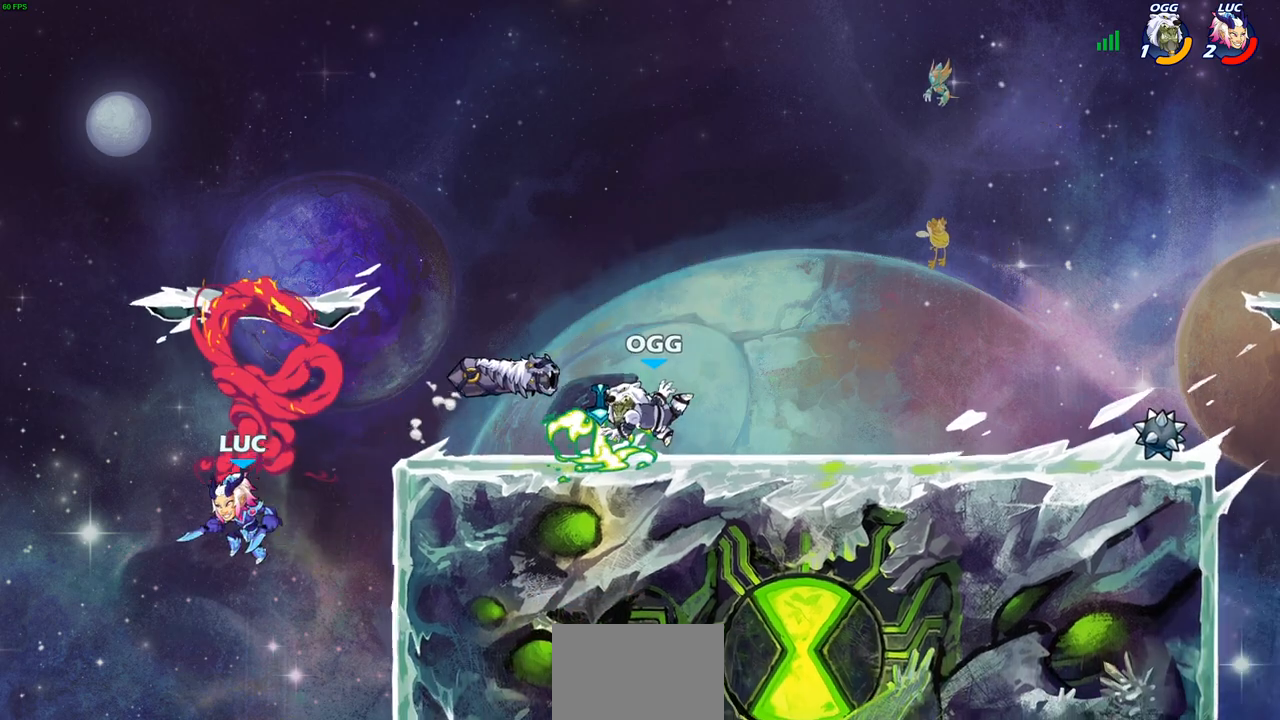
{"buttons": [], "left_stick": "right", "right_stick": "center", "events": [[33, "left_stick", "right"], [367, "CROSS", "down"], [483, "CROSS", "up"]]}
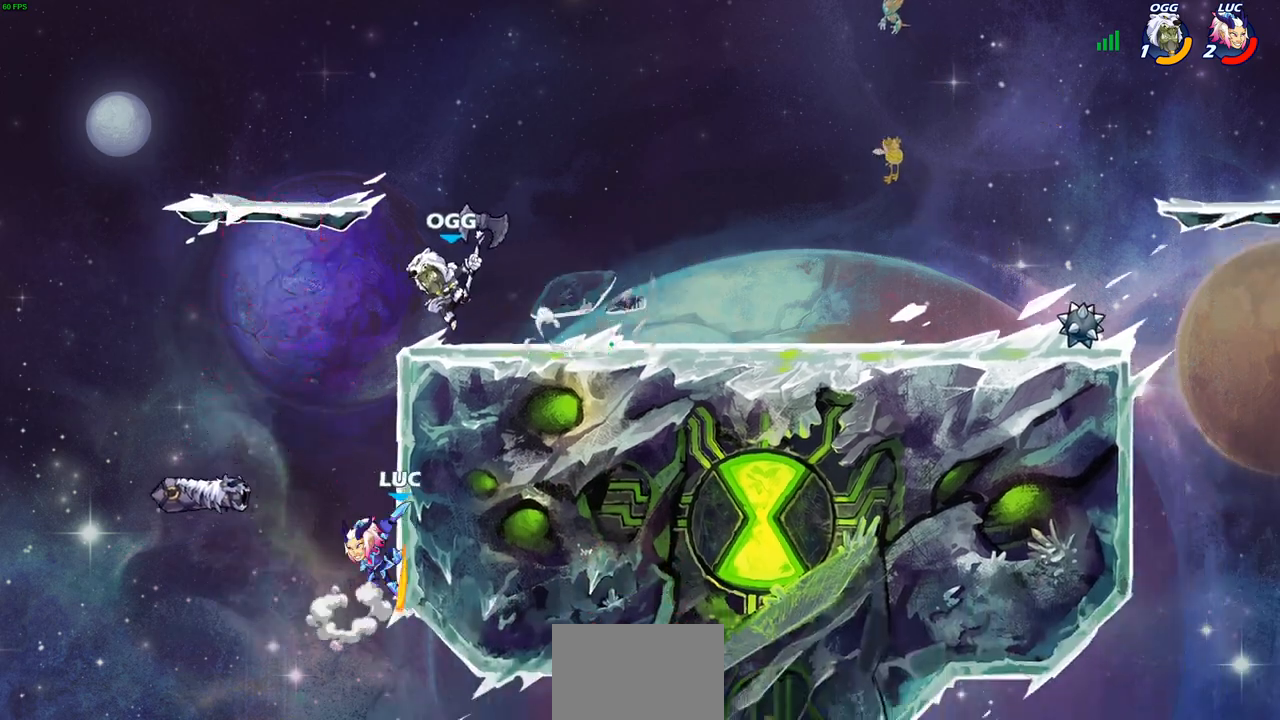
{"buttons": ["CROSS"], "left_stick": "up-right", "right_stick": "center", "events": [[67, "left_stick", "down-left"], [400, "left_stick", "down-right"], [417, "CROSS", "down"], [450, "left_stick", "up-right"]]}
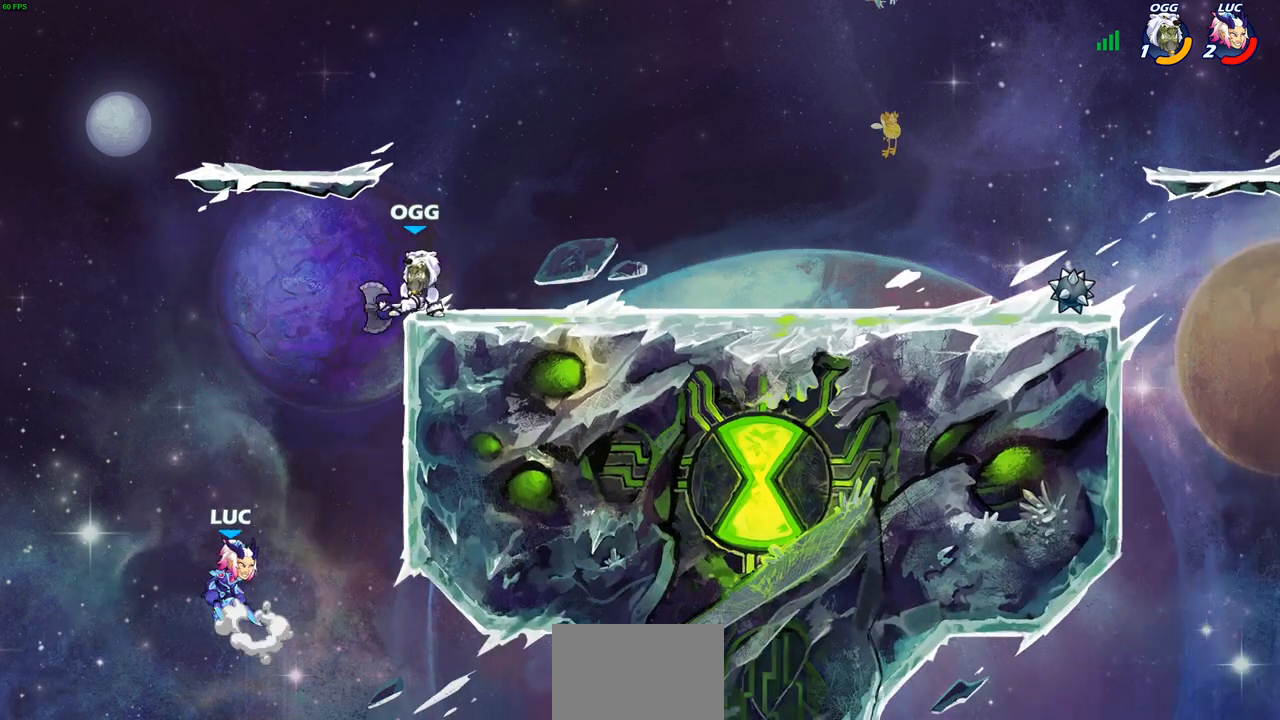
{"buttons": [], "left_stick": "up-right", "right_stick": "center", "events": [[33, "CROSS", "up"], [167, "CROSS", "down"], [317, "CIRCLE", "down"], [317, "CROSS", "up"], [417, "CIRCLE", "up"]]}
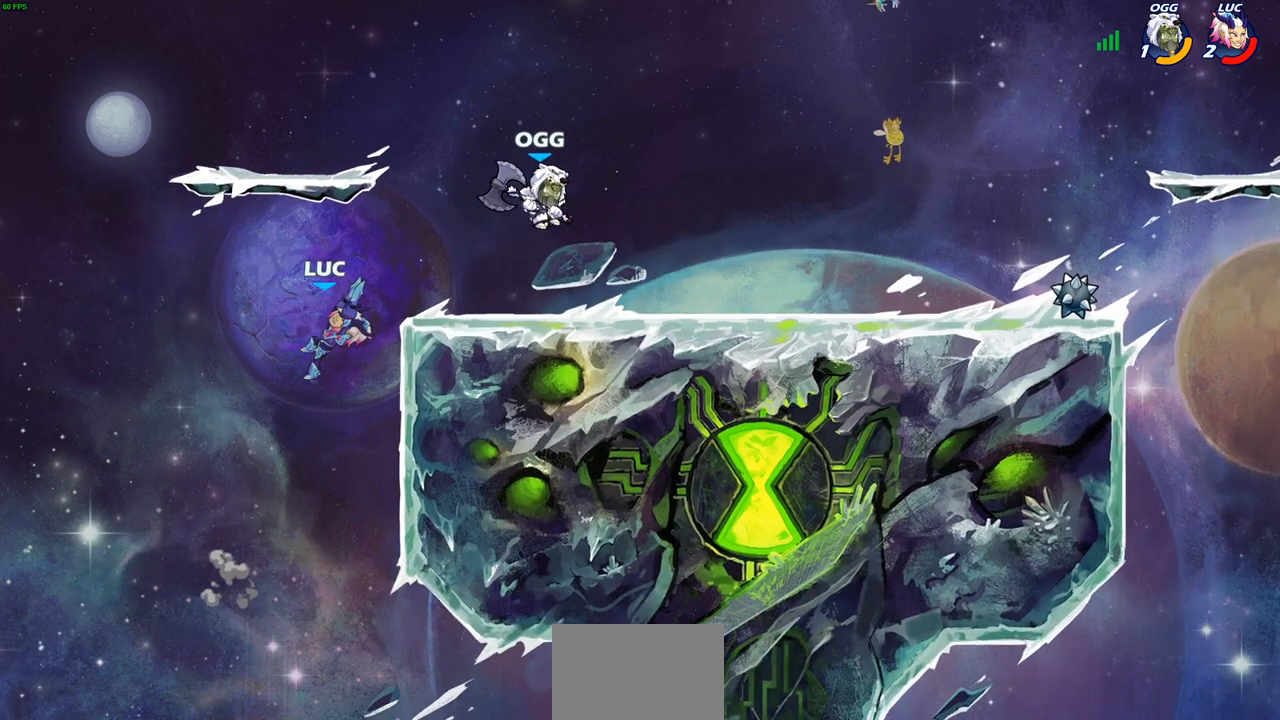
{"buttons": [], "left_stick": "down-right", "right_stick": "center", "events": [[150, "left_stick", "center"], [283, "left_stick", "right"], [483, "left_stick", "down-right"]]}
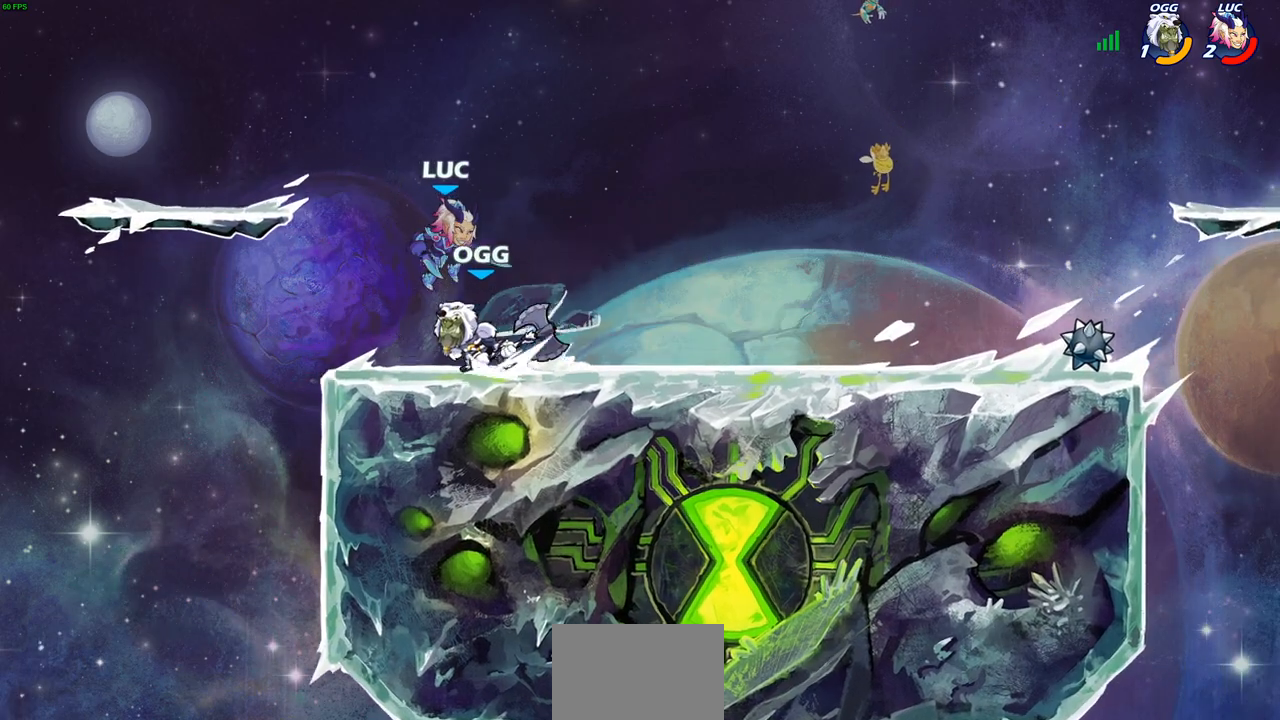
{"buttons": [], "left_stick": "left", "right_stick": "center", "events": [[267, "left_stick", "down-left"], [333, "left_stick", "left"]]}